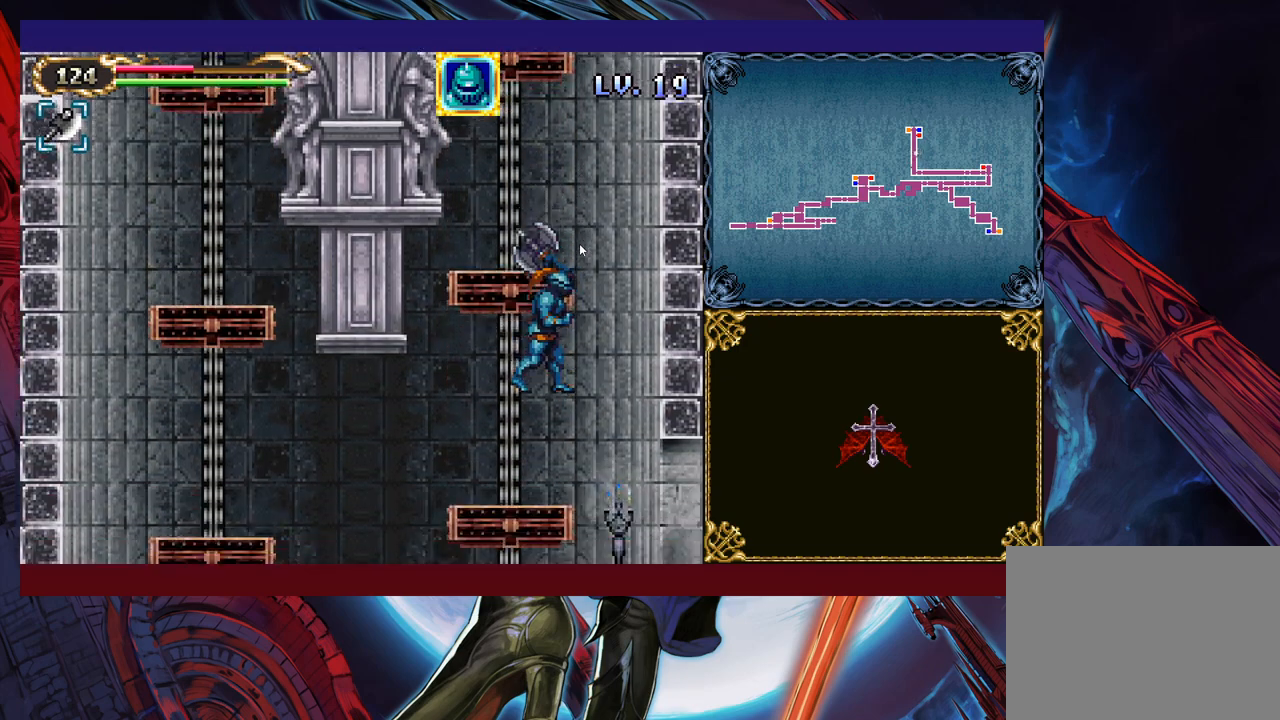
Gameplay with a controller (Xbox layout); each line is a JSON object with the inputs held at the frame after it. "events" lists button and stick changes between this image and that frame as [ms after this image, input, new state], when the widget could be followed in between. Not read: L2 R2 R3 right_stick.
{"buttons": [], "left_stick": "down", "events": [[183, "B", "down"], [283, "B", "up"]]}
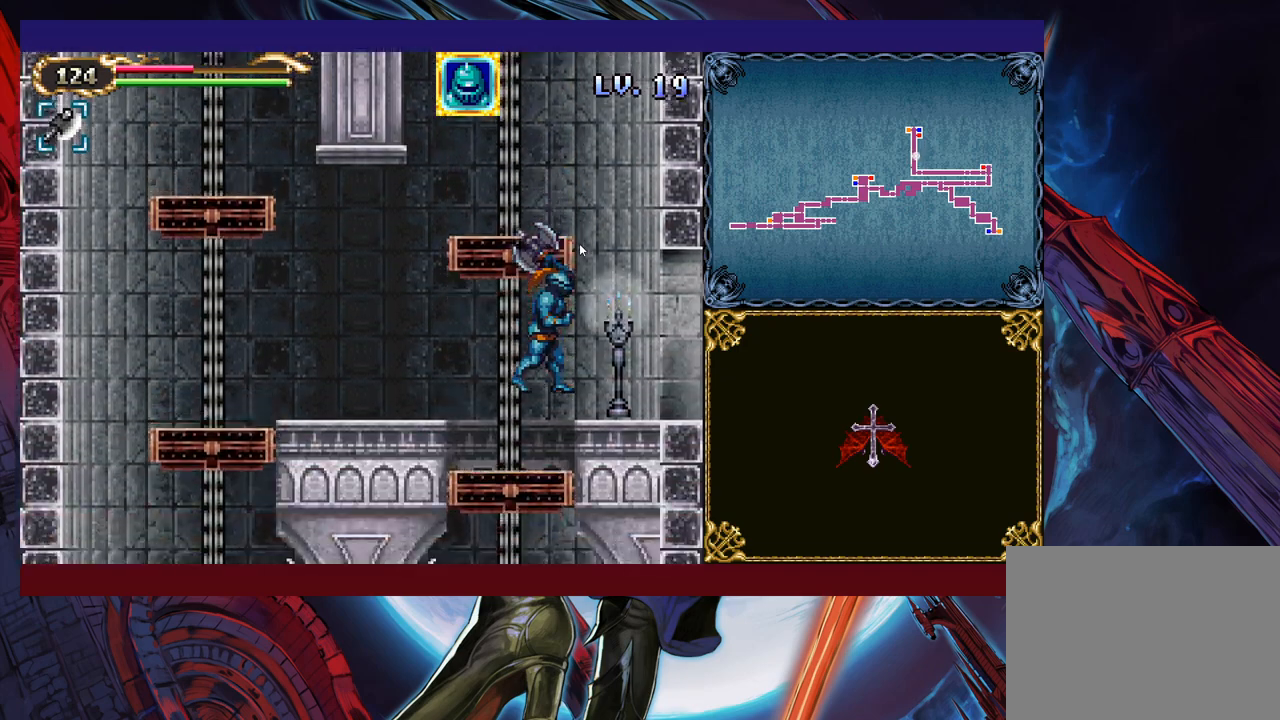
{"buttons": [], "left_stick": "right", "events": [[83, "B", "down"], [200, "B", "up"], [350, "left_stick", "down-right"], [450, "left_stick", "right"]]}
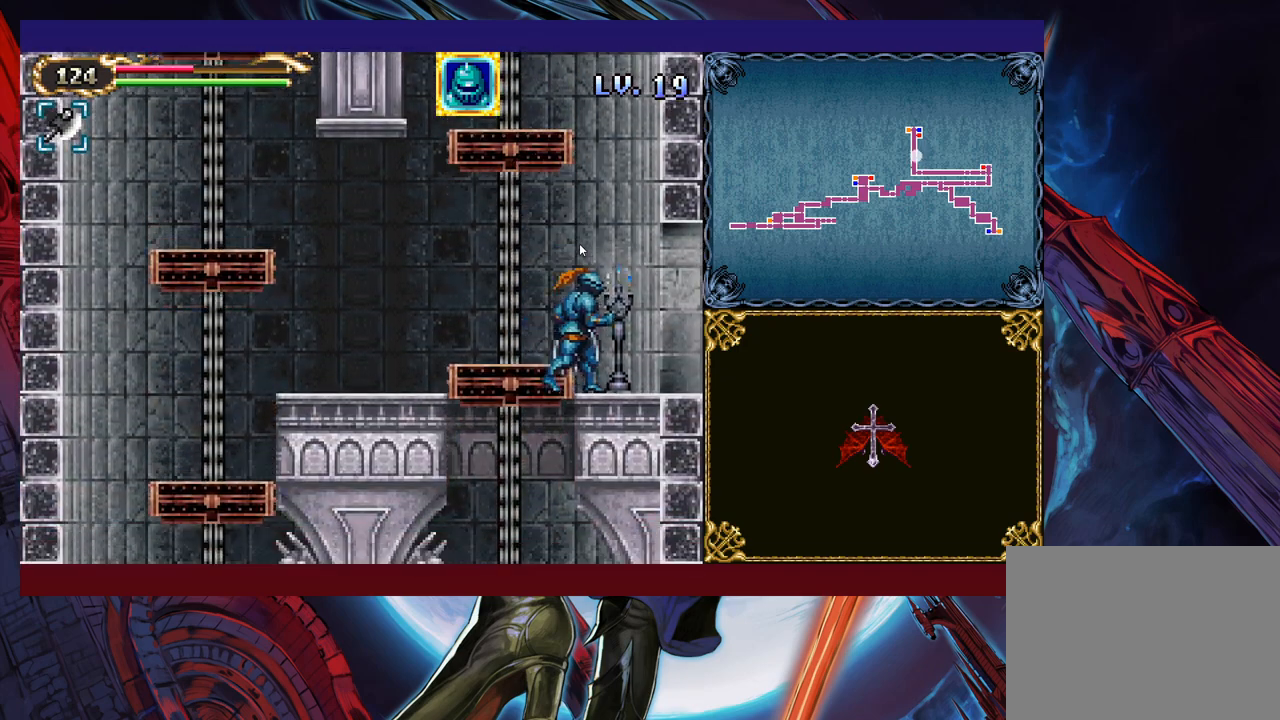
{"buttons": [], "left_stick": "right", "events": []}
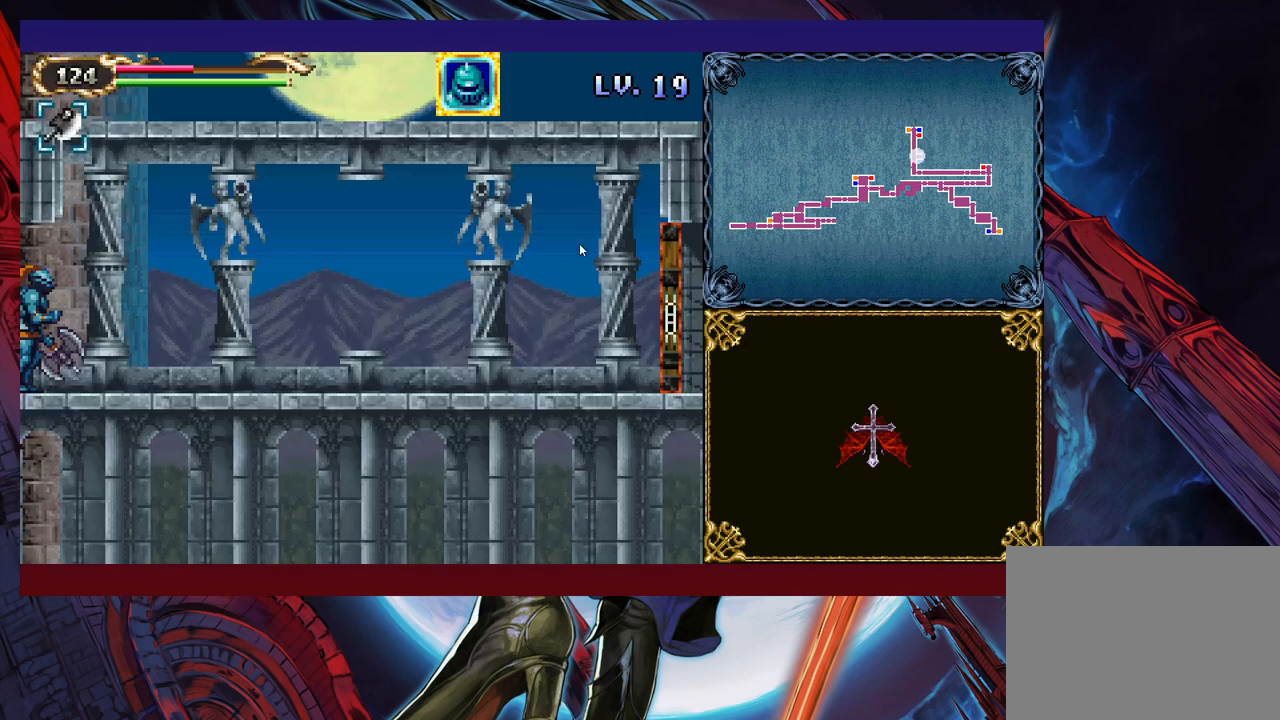
{"buttons": [], "left_stick": "right", "events": [[283, "left_stick", "left"], [300, "B", "down"], [350, "B", "up"], [383, "left_stick", "right"]]}
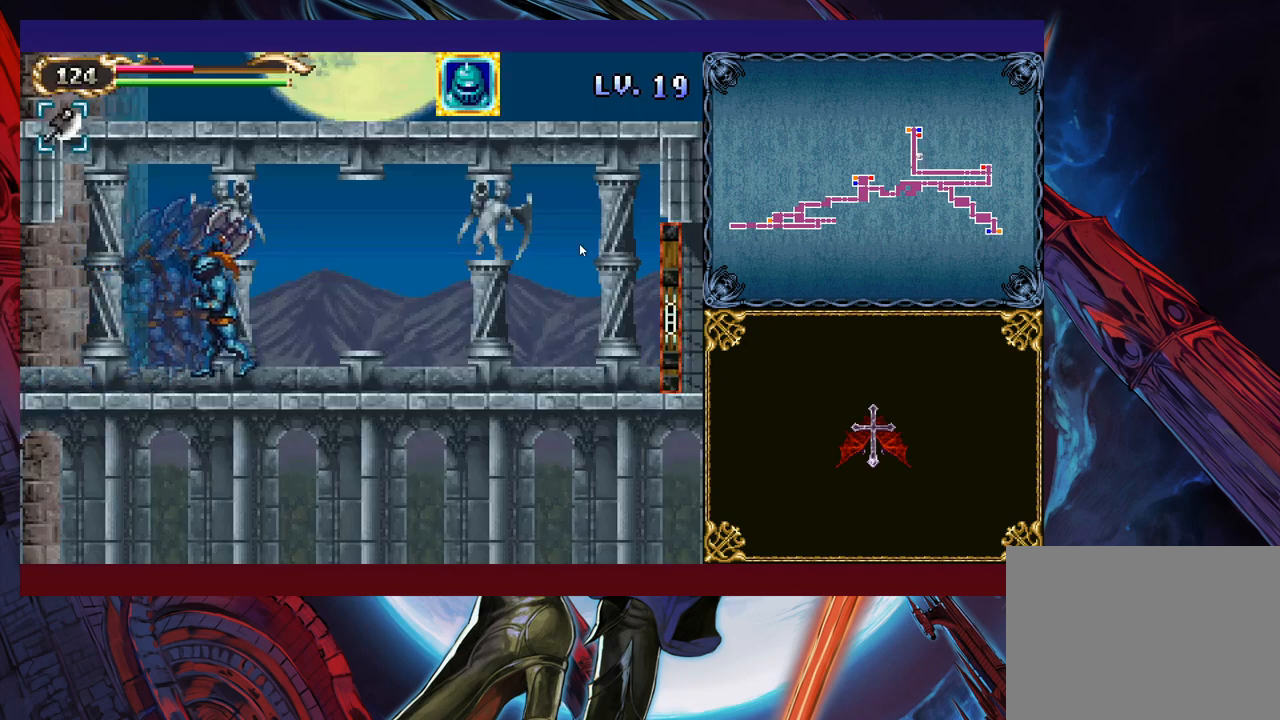
{"buttons": [], "left_stick": "down-right", "events": [[100, "B", "down"], [100, "left_stick", "left"], [150, "B", "up"], [150, "left_stick", "right"], [383, "Y", "down"], [383, "left_stick", "left"], [400, "B", "down"], [400, "Y", "up"], [450, "B", "up"], [450, "left_stick", "down-right"]]}
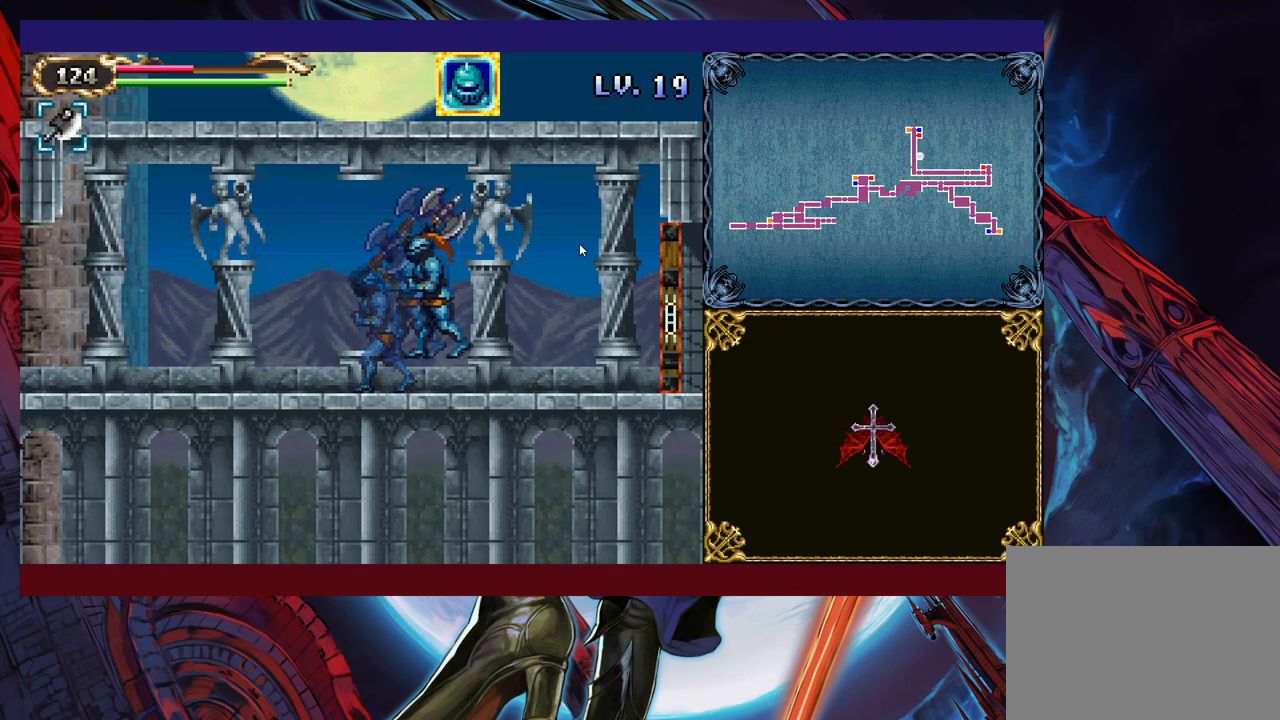
{"buttons": ["Y"], "left_stick": "center", "events": [[150, "left_stick", "left"], [183, "Y", "down"], [200, "B", "down"], [200, "Y", "up"], [233, "B", "up"], [250, "left_stick", "down-right"], [450, "left_stick", "left"], [500, "Y", "down"], [500, "left_stick", "center"]]}
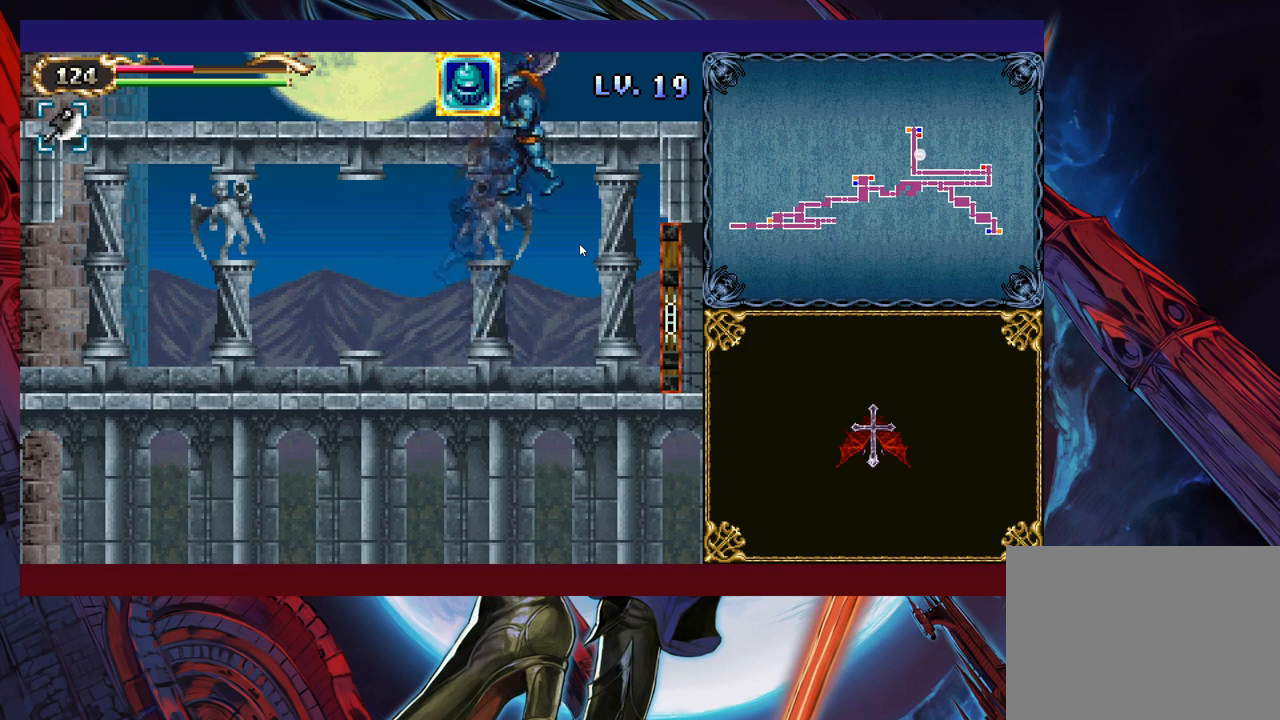
{"buttons": [], "left_stick": "right", "events": [[33, "Y", "up"], [33, "left_stick", "left"], [50, "left_stick", "right"]]}
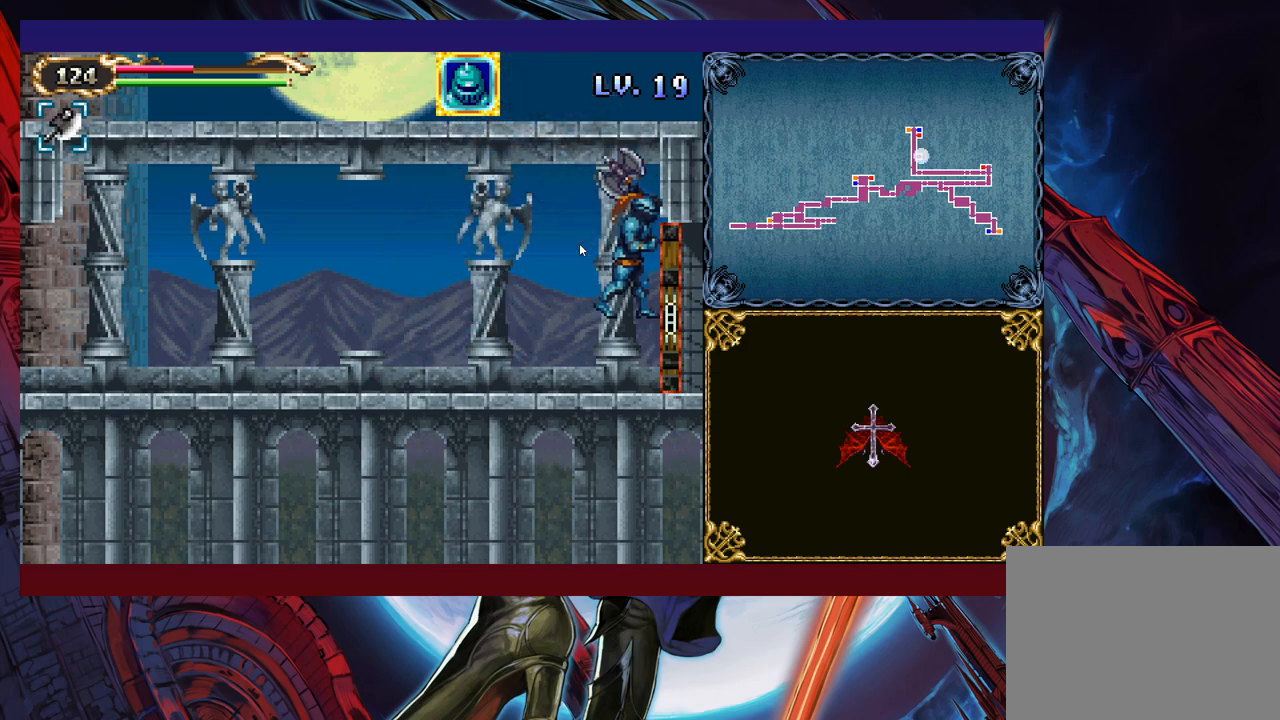
{"buttons": [], "left_stick": "center", "events": [[433, "left_stick", "center"]]}
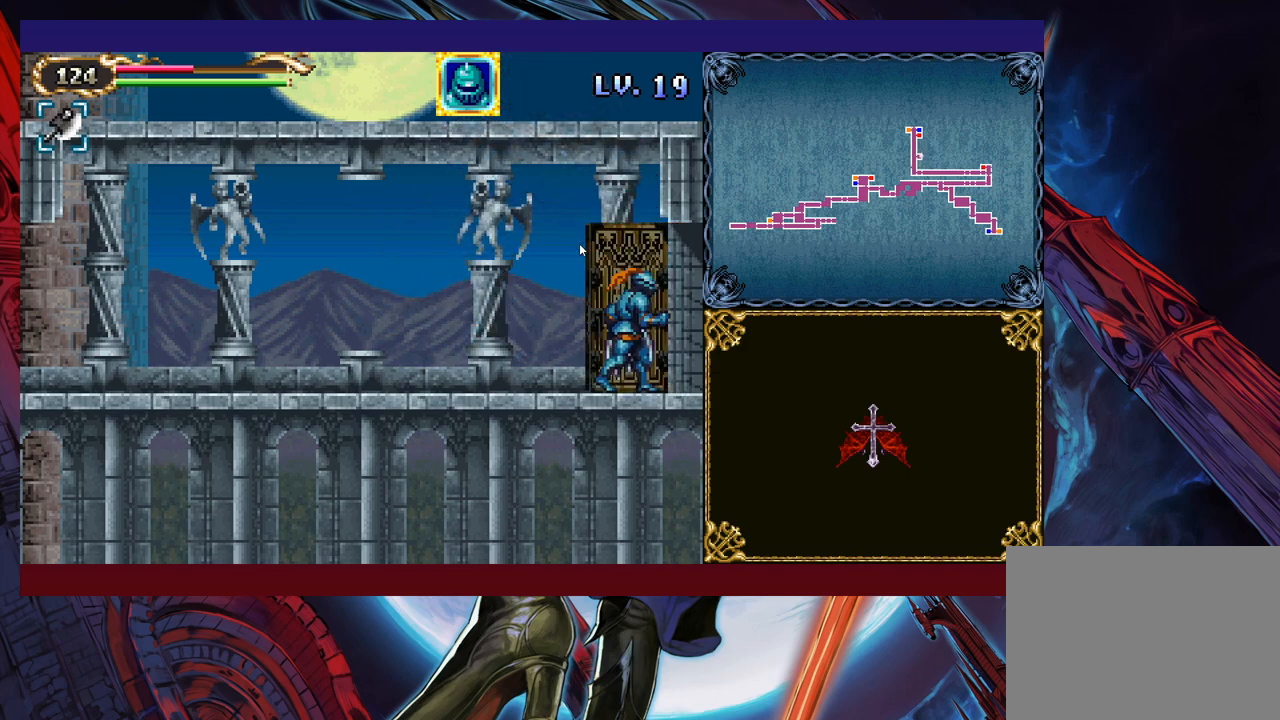
{"buttons": [], "left_stick": "right", "events": [[233, "left_stick", "right"]]}
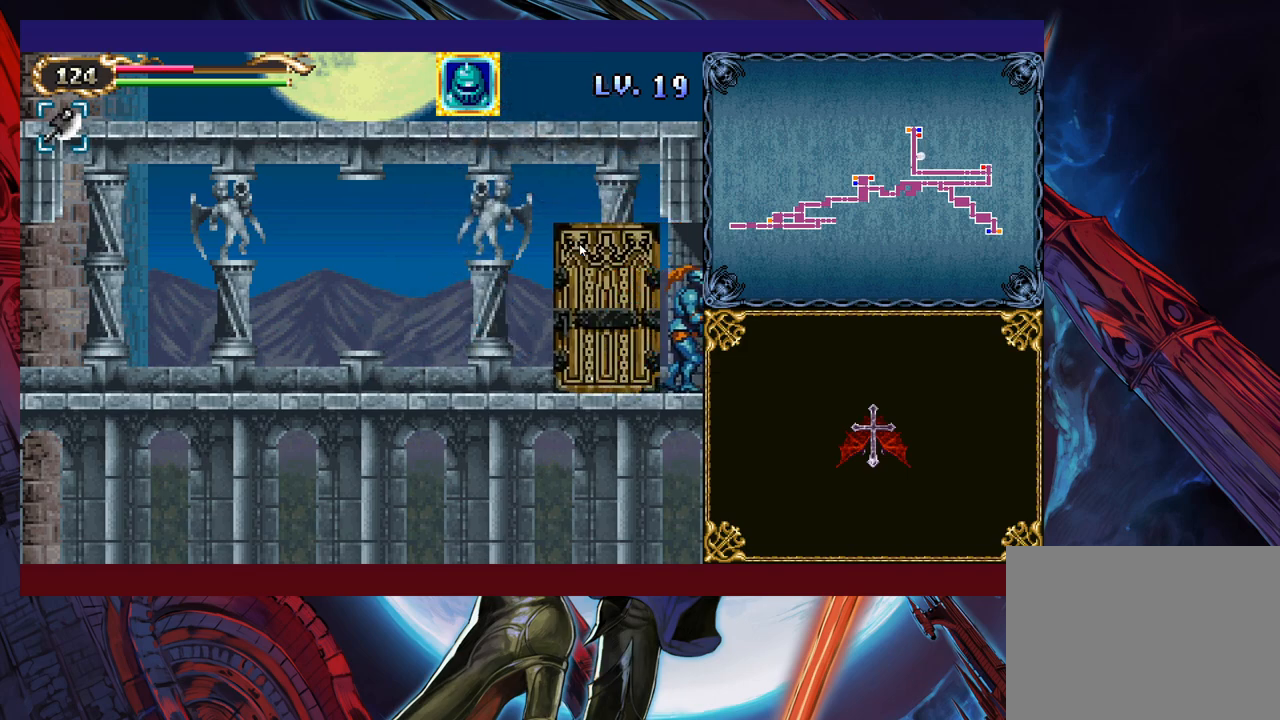
{"buttons": [], "left_stick": "center", "events": [[200, "left_stick", "left"], [233, "Y", "down"], [250, "B", "down"], [250, "Y", "up"], [300, "B", "up"], [300, "left_stick", "right"], [500, "left_stick", "center"]]}
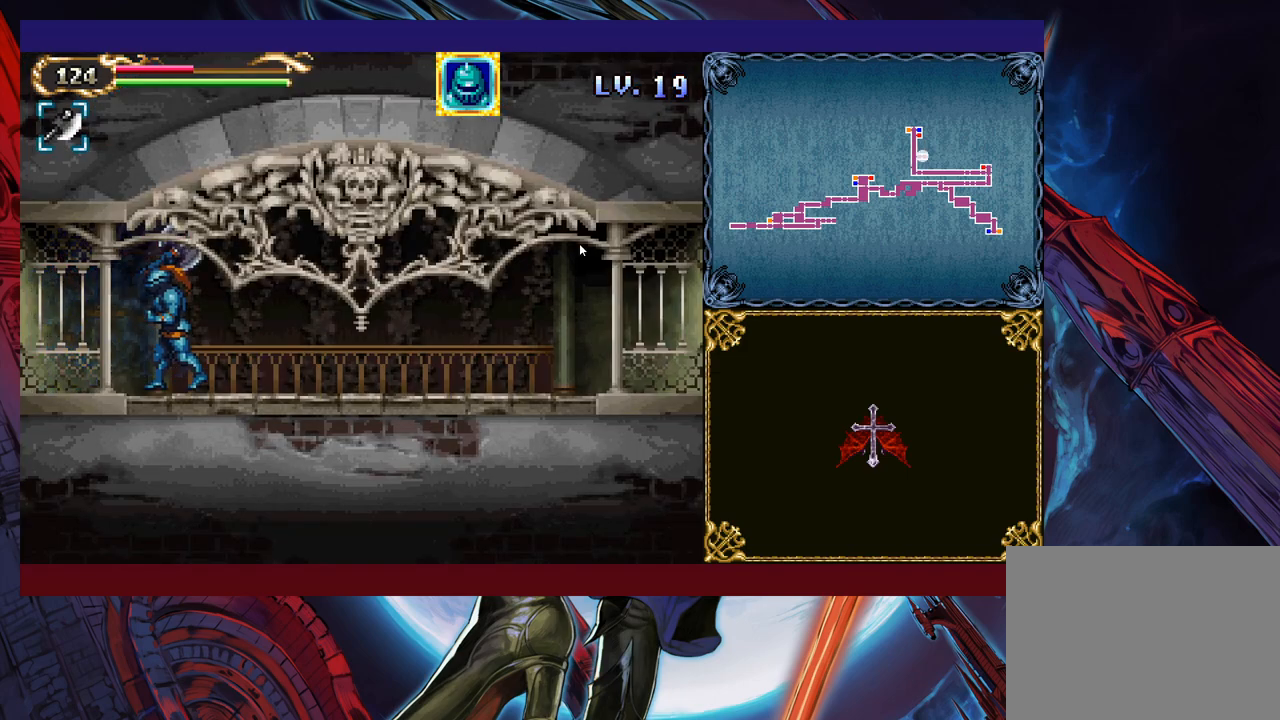
{"buttons": [], "left_stick": "right", "events": [[33, "left_stick", "left"], [50, "B", "down"], [100, "B", "up"], [100, "left_stick", "right"], [333, "left_stick", "left"], [350, "B", "down"], [400, "B", "up"], [400, "left_stick", "right"]]}
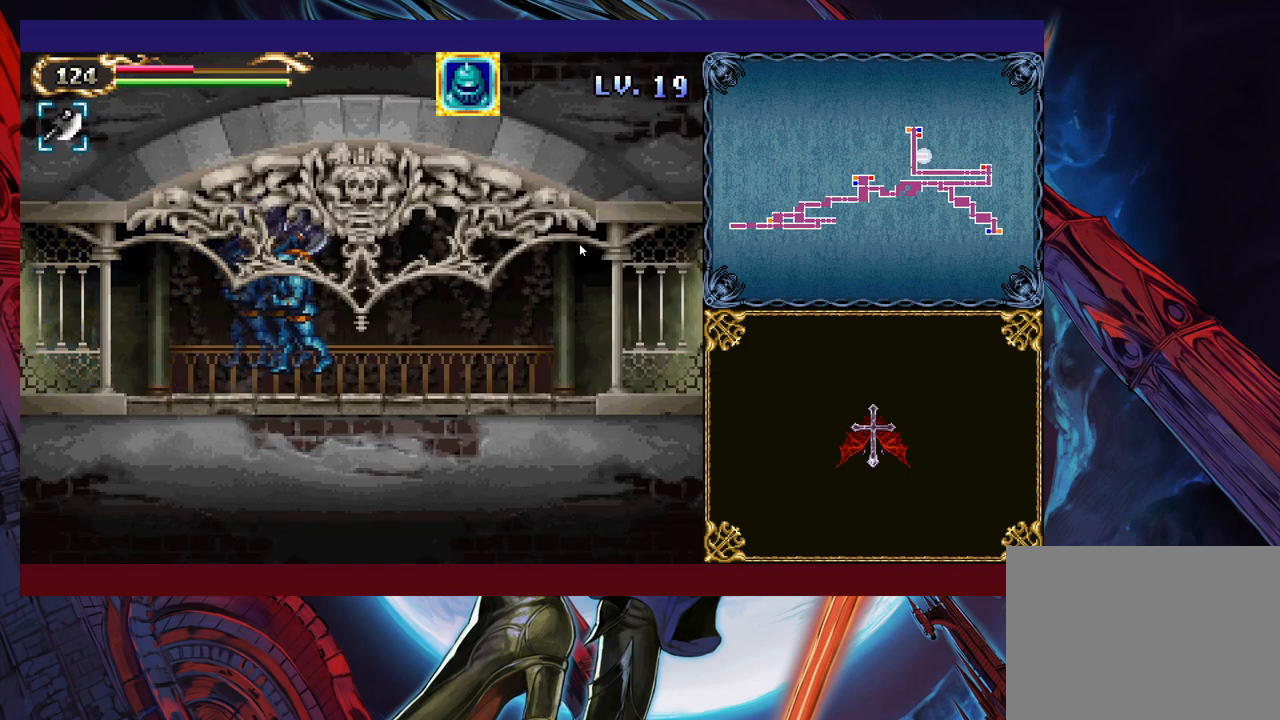
{"buttons": ["B"], "left_stick": "down-right", "events": [[133, "left_stick", "left"], [150, "Y", "down"], [183, "B", "down"], [183, "Y", "up"], [200, "B", "up"], [200, "left_stick", "down-right"], [433, "left_stick", "left"], [450, "Y", "down"], [500, "B", "down"], [500, "Y", "up"], [500, "left_stick", "down-right"]]}
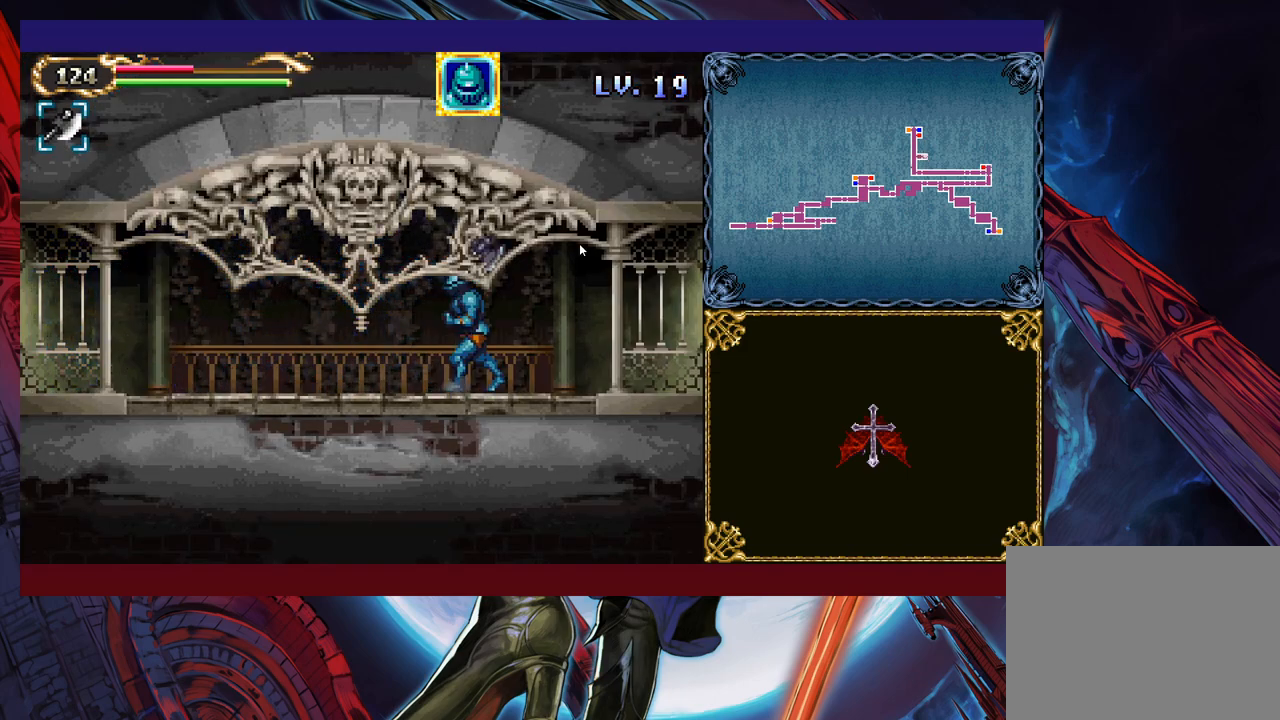
{"buttons": [], "left_stick": "left", "events": [[33, "B", "up"], [250, "left_stick", "left"], [283, "Y", "down"], [300, "Y", "up"], [333, "left_stick", "down-right"], [500, "left_stick", "left"]]}
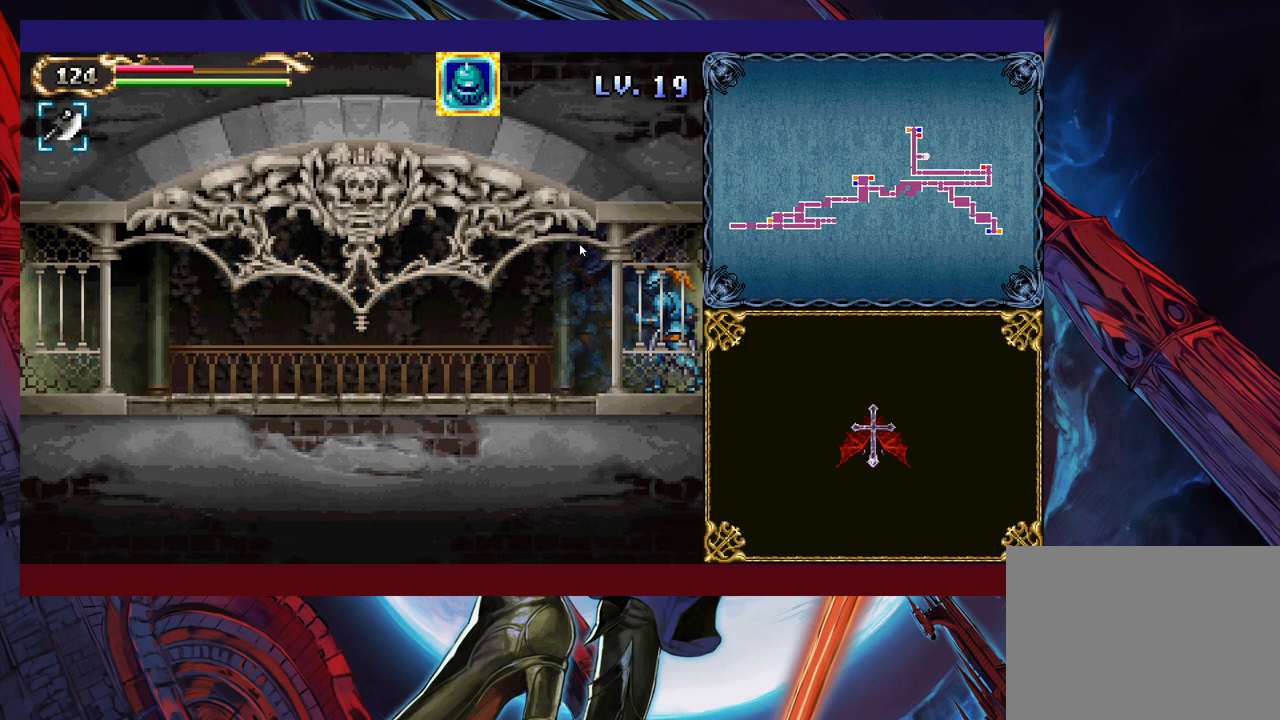
{"buttons": [], "left_stick": "center", "events": [[50, "Y", "down"], [83, "B", "down"], [83, "Y", "up"], [100, "B", "up"], [100, "left_stick", "right"], [300, "left_stick", "center"]]}
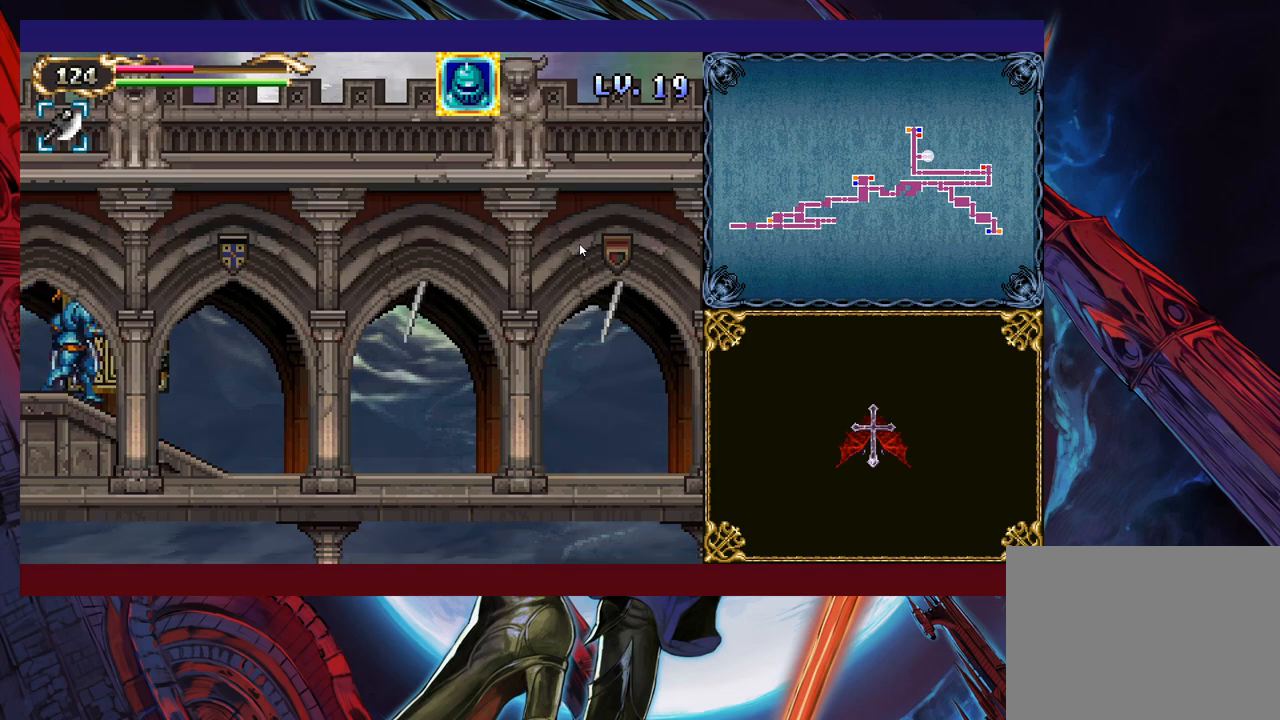
{"buttons": [], "left_stick": "center", "events": []}
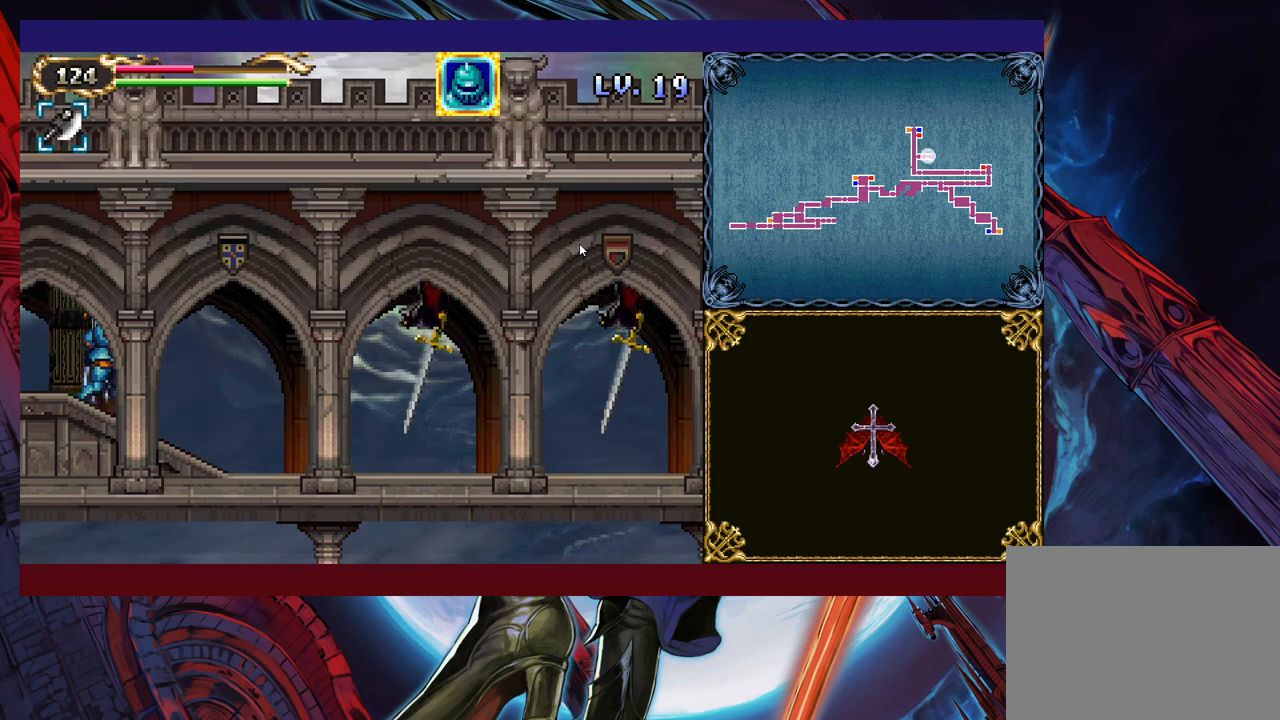
{"buttons": ["X"], "left_stick": "up-right", "events": [[200, "left_stick", "right"], [300, "B", "down"], [350, "left_stick", "up-right"], [400, "B", "up"], [450, "X", "down"]]}
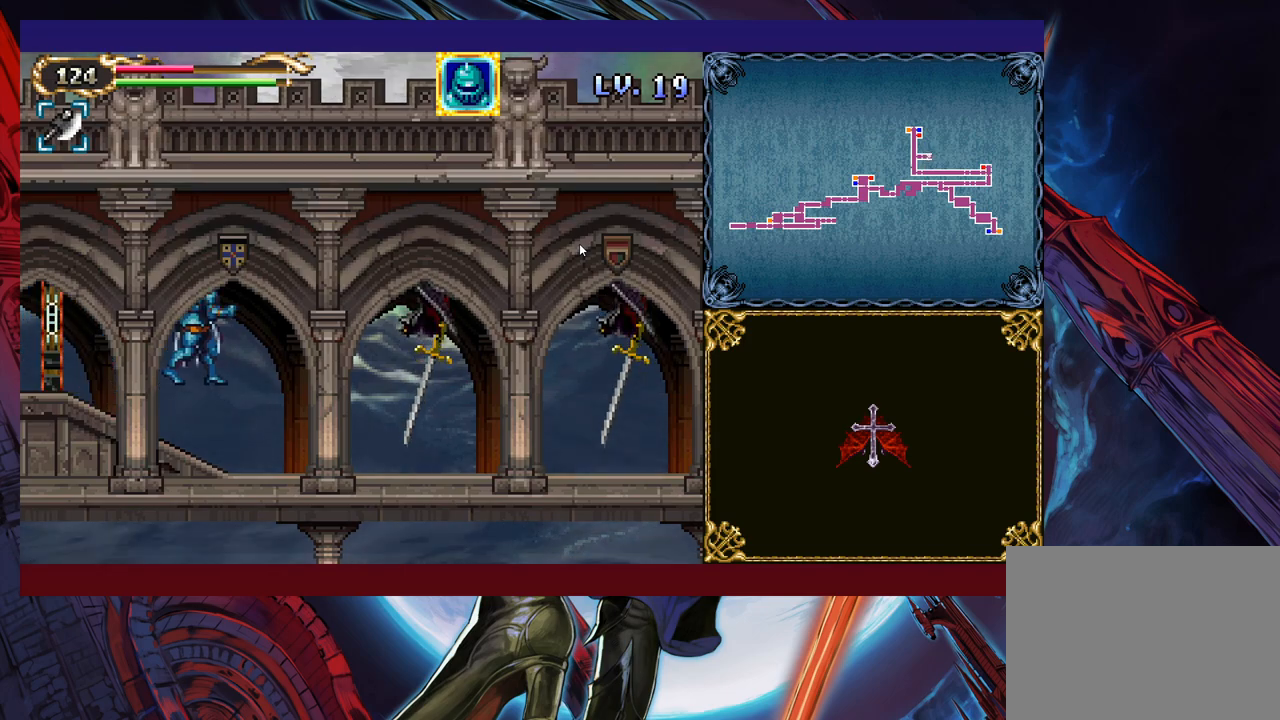
{"buttons": [], "left_stick": "center", "events": [[50, "X", "up"], [50, "left_stick", "center"], [150, "left_stick", "left"], [250, "left_stick", "center"]]}
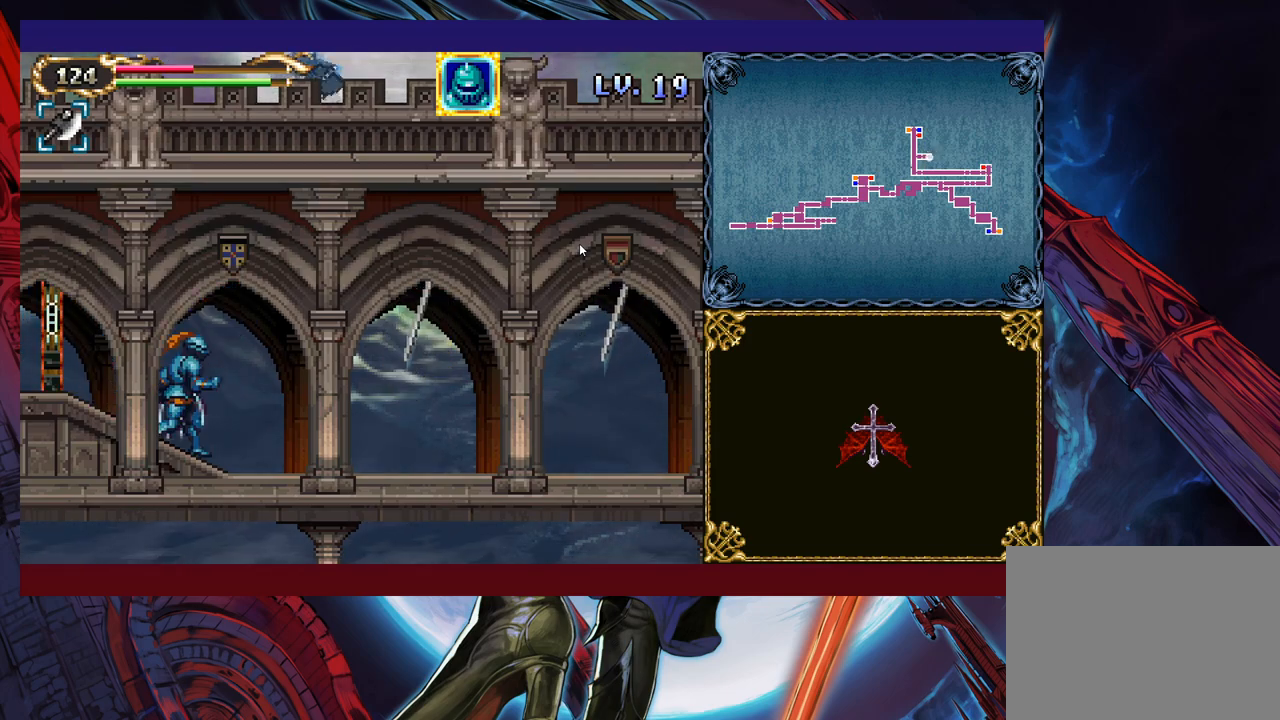
{"buttons": [], "left_stick": "right", "events": [[233, "left_stick", "right"], [433, "left_stick", "center"], [500, "left_stick", "right"]]}
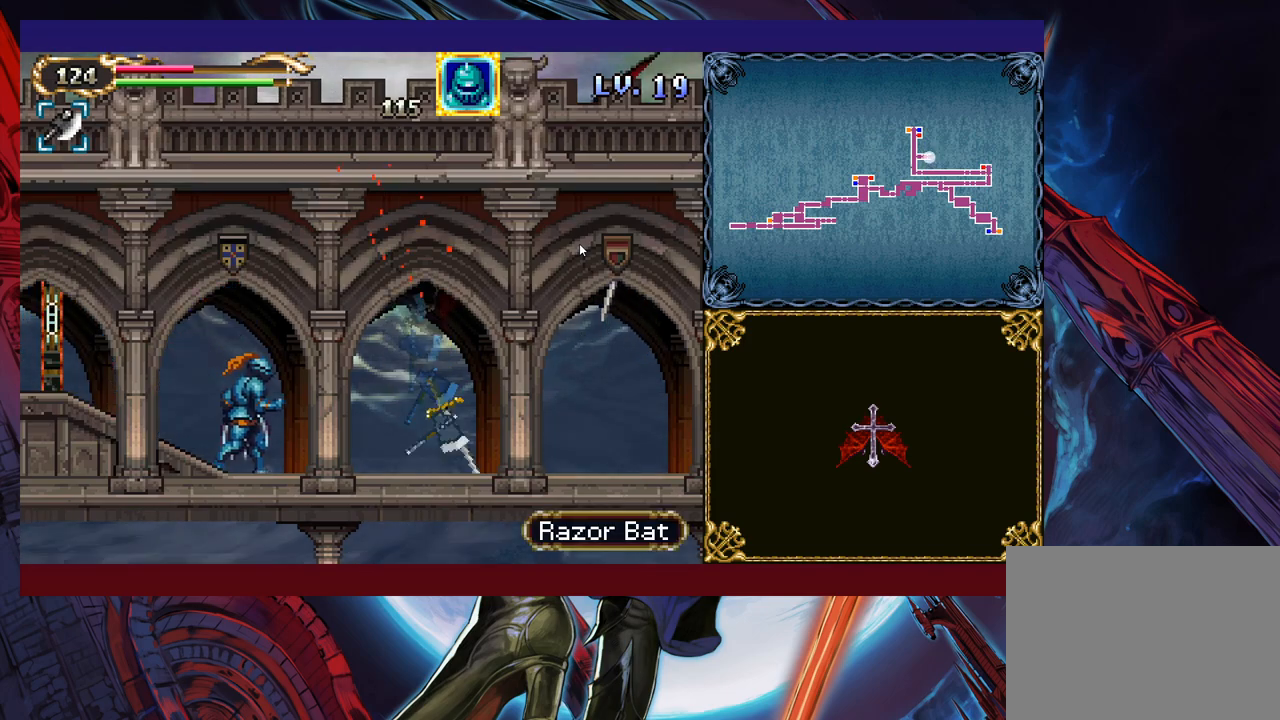
{"buttons": ["X"], "left_stick": "up-right", "events": [[183, "B", "down"], [300, "B", "up"], [350, "left_stick", "up-right"], [500, "X", "down"]]}
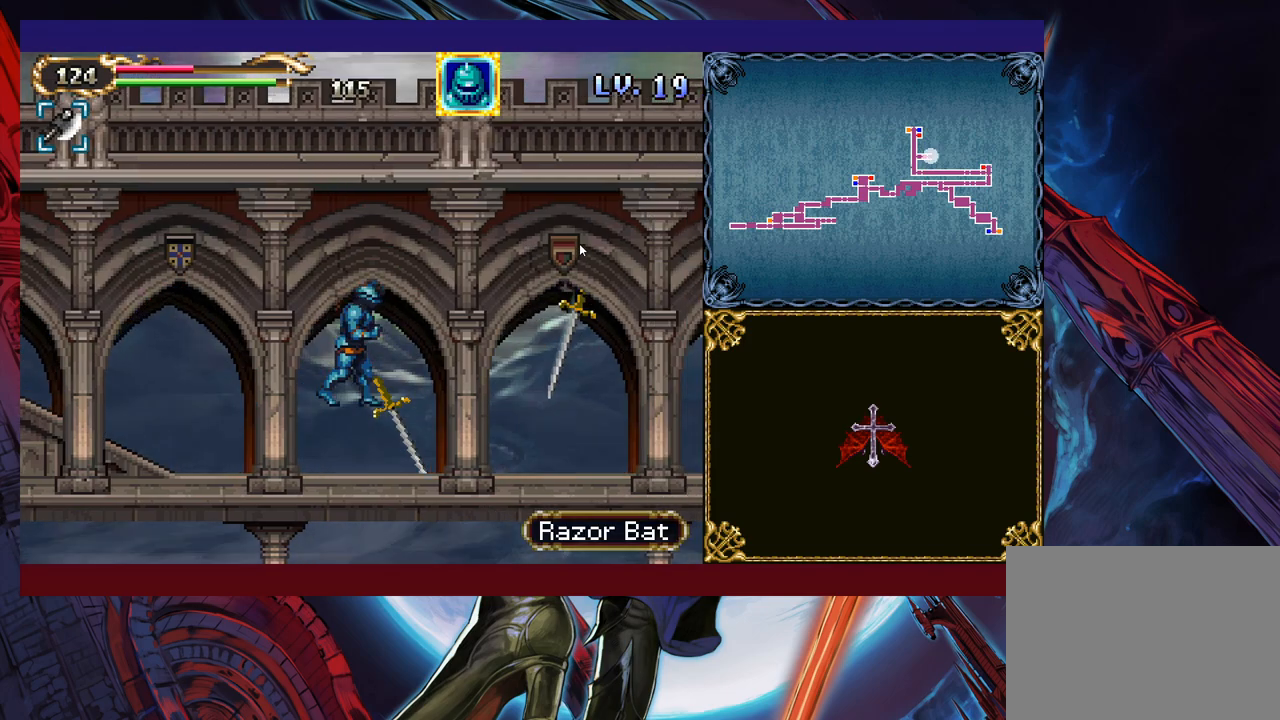
{"buttons": [], "left_stick": "center", "events": [[100, "left_stick", "up-left"], [133, "X", "up"], [150, "left_stick", "left"], [300, "left_stick", "center"]]}
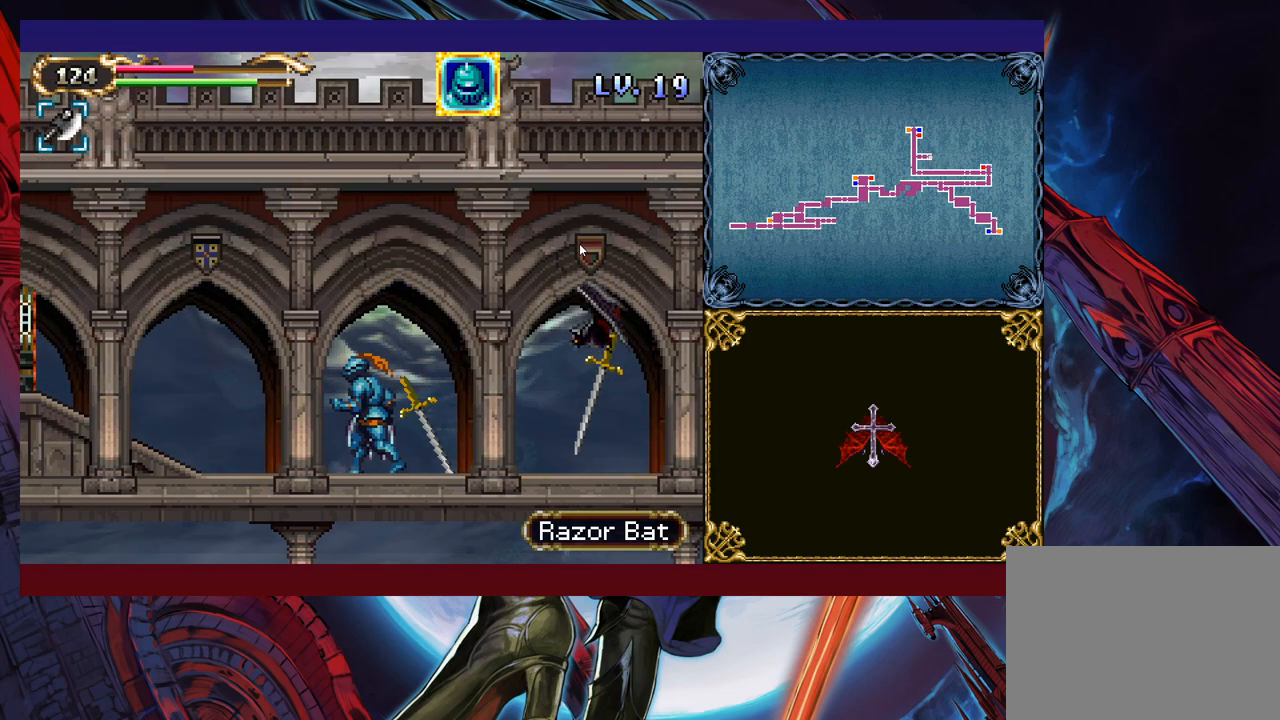
{"buttons": [], "left_stick": "right", "events": [[300, "left_stick", "right"]]}
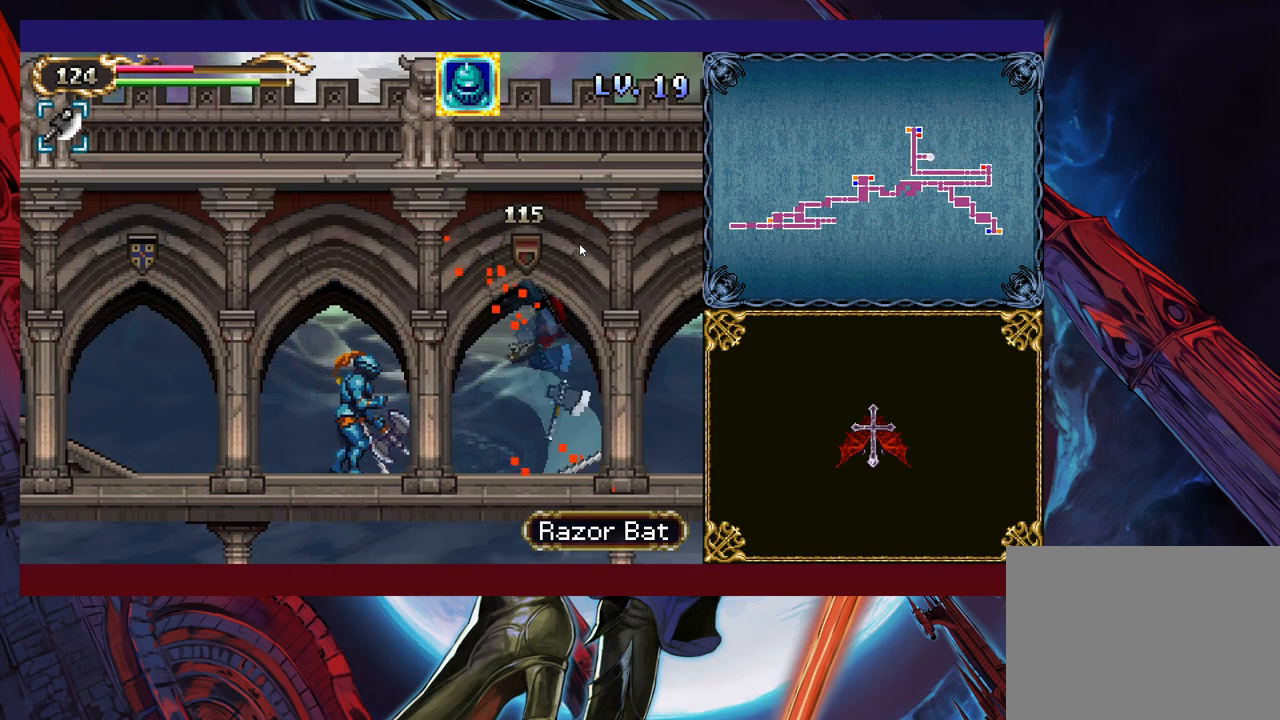
{"buttons": ["Y"], "left_stick": "left", "events": [[183, "left_stick", "left"], [200, "Y", "down"], [250, "Y", "up"], [250, "left_stick", "right"], [500, "Y", "down"], [500, "left_stick", "left"]]}
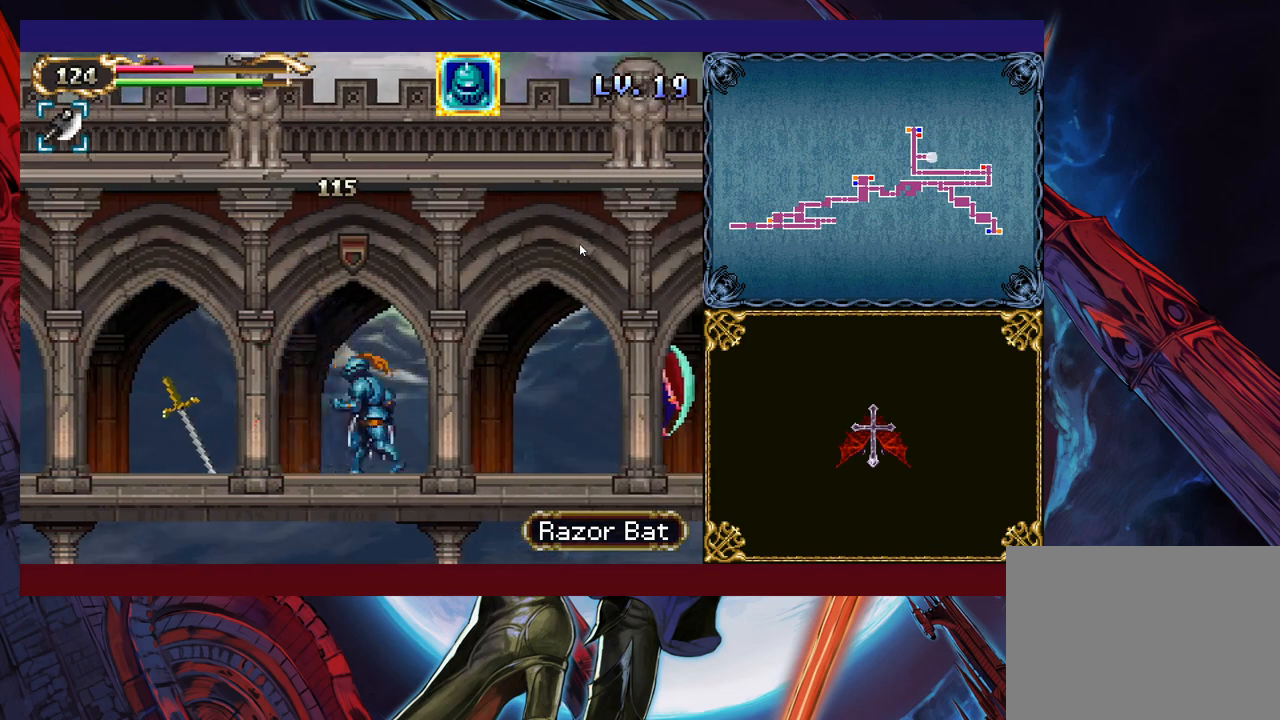
{"buttons": [], "left_stick": "left", "events": [[50, "B", "down"], [50, "Y", "up"], [83, "B", "up"], [83, "left_stick", "right"], [350, "left_stick", "left"]]}
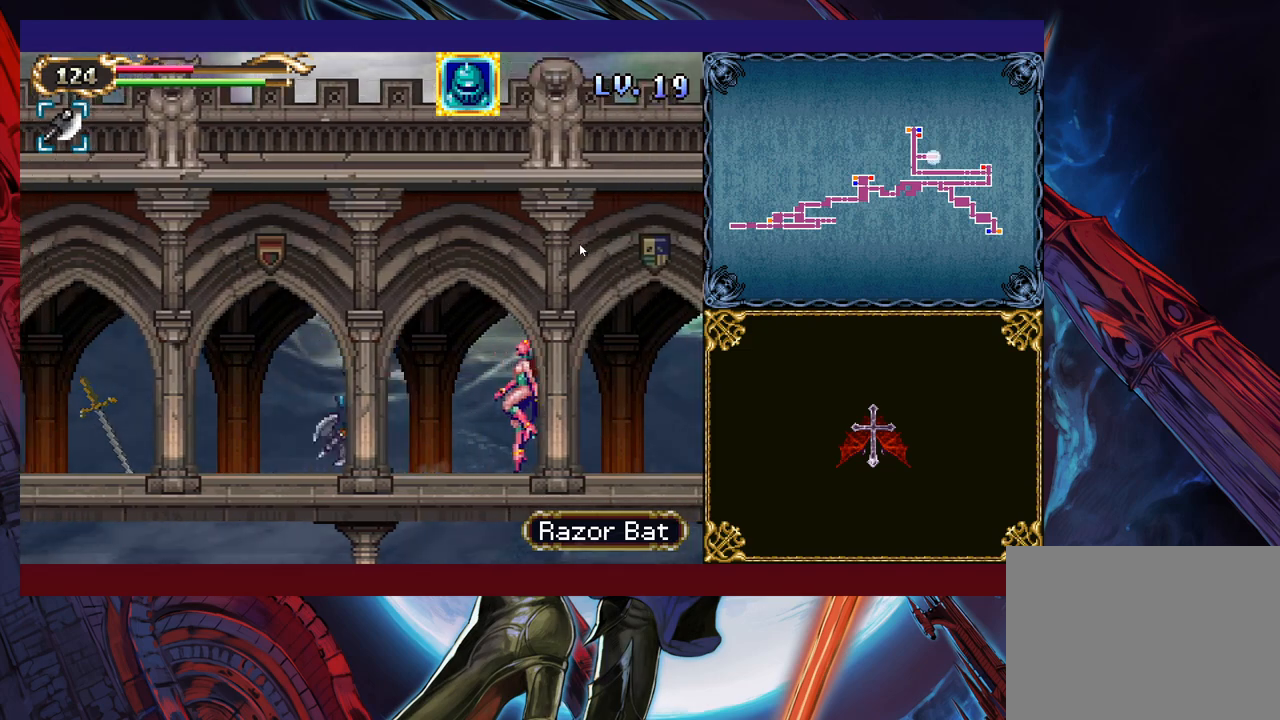
{"buttons": [], "left_stick": "right", "events": [[50, "left_stick", "right"], [100, "X", "down"], [150, "left_stick", "center"], [200, "X", "up"], [350, "Y", "down"], [350, "left_stick", "down"], [450, "Y", "up"], [450, "left_stick", "center"], [500, "left_stick", "right"]]}
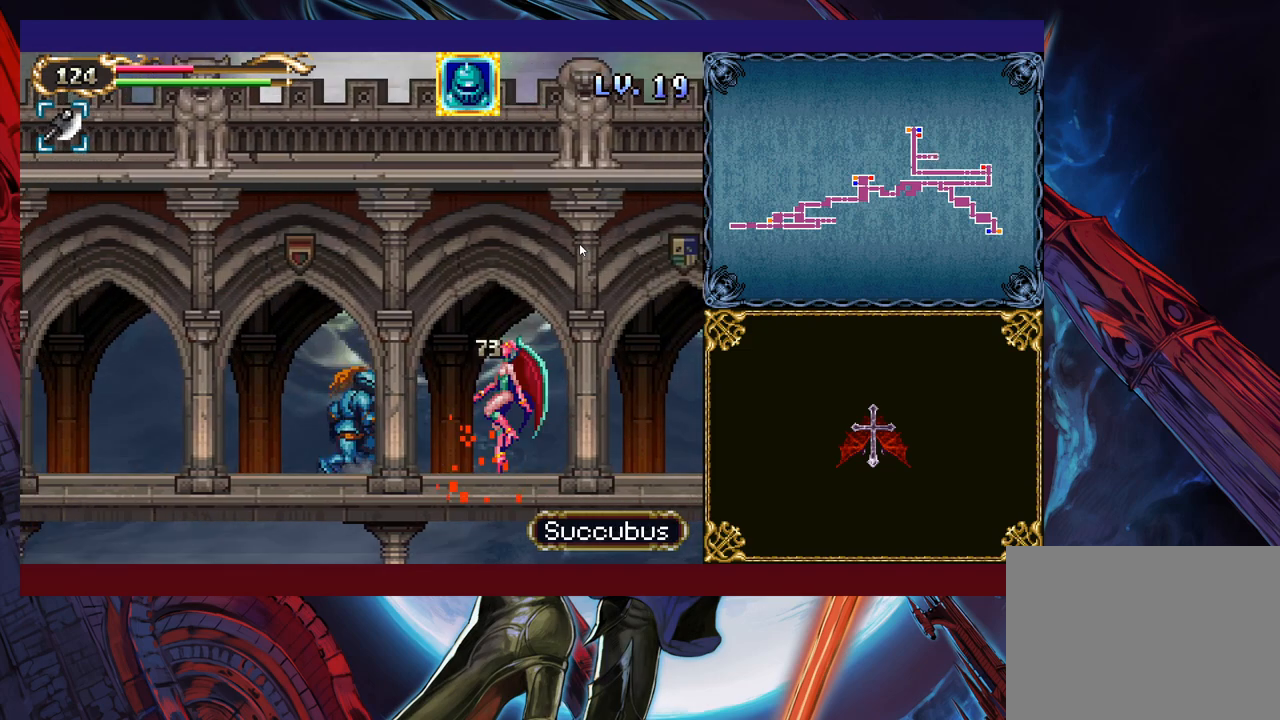
{"buttons": [], "left_stick": "right", "events": [[50, "left_stick", "center"], [83, "X", "down"], [200, "X", "up"], [283, "left_stick", "down"], [400, "left_stick", "right"]]}
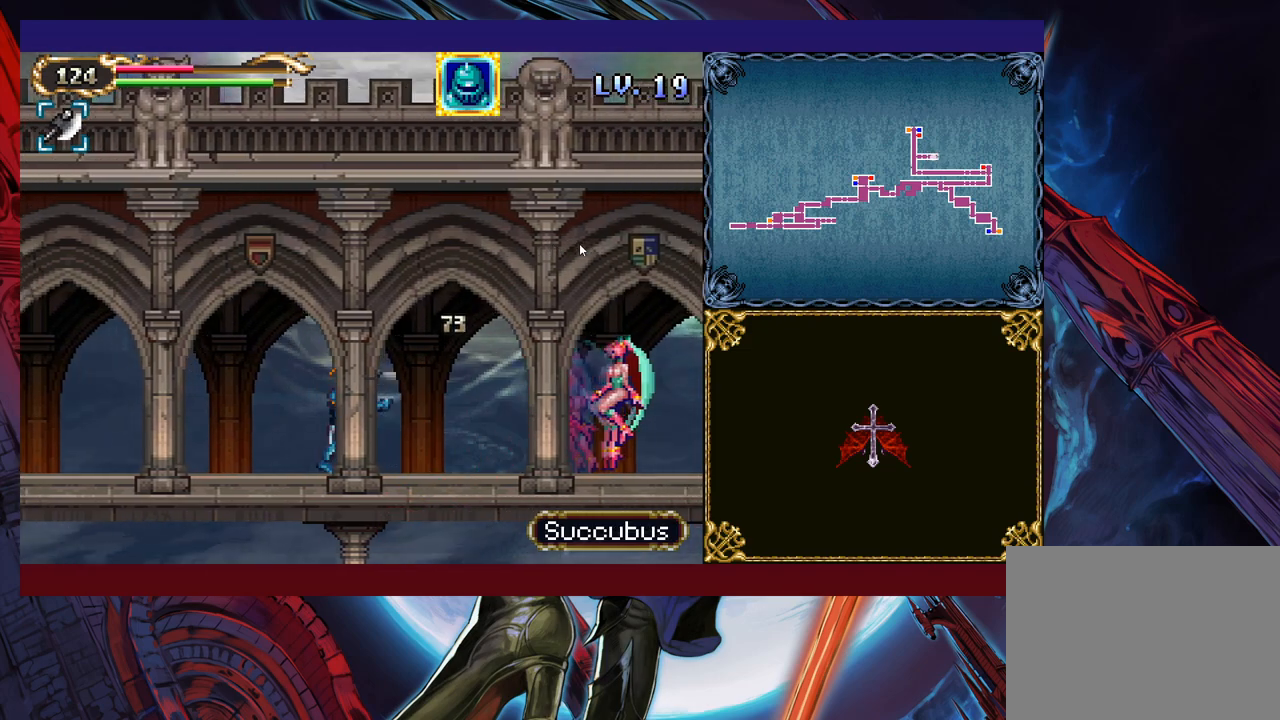
{"buttons": [], "left_stick": "up", "events": [[383, "left_stick", "up"]]}
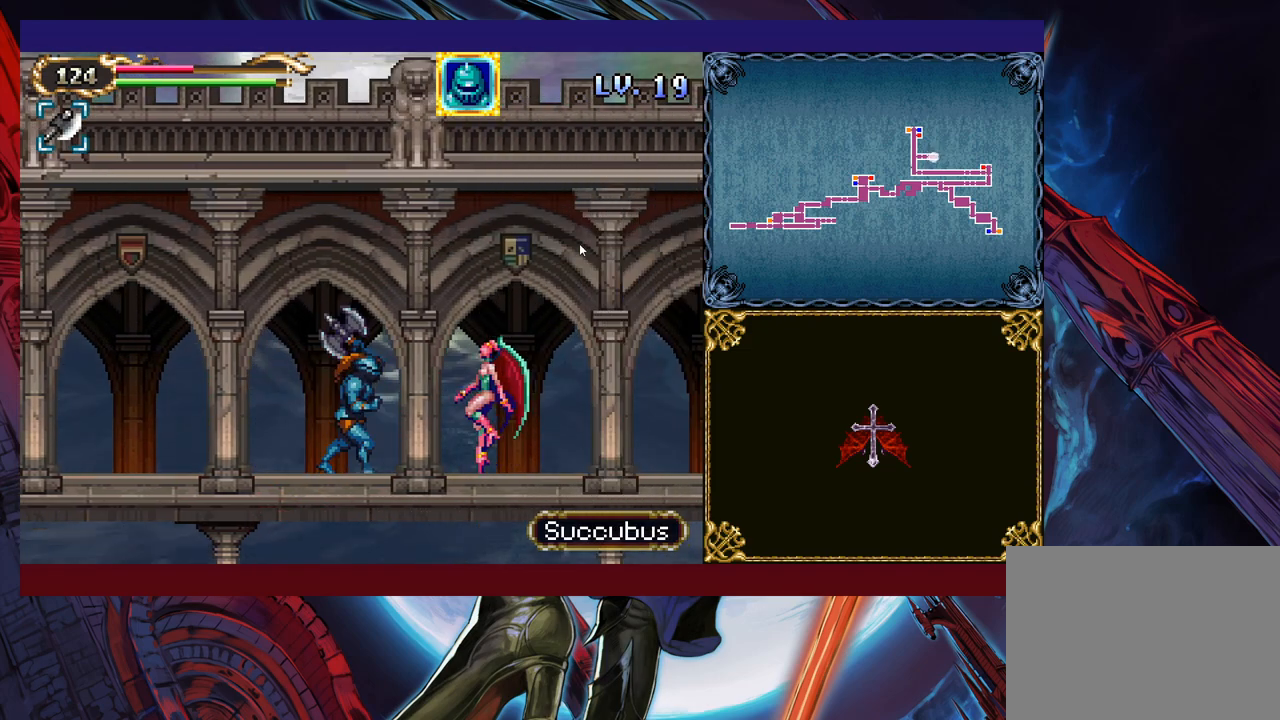
{"buttons": [], "left_stick": "up", "events": []}
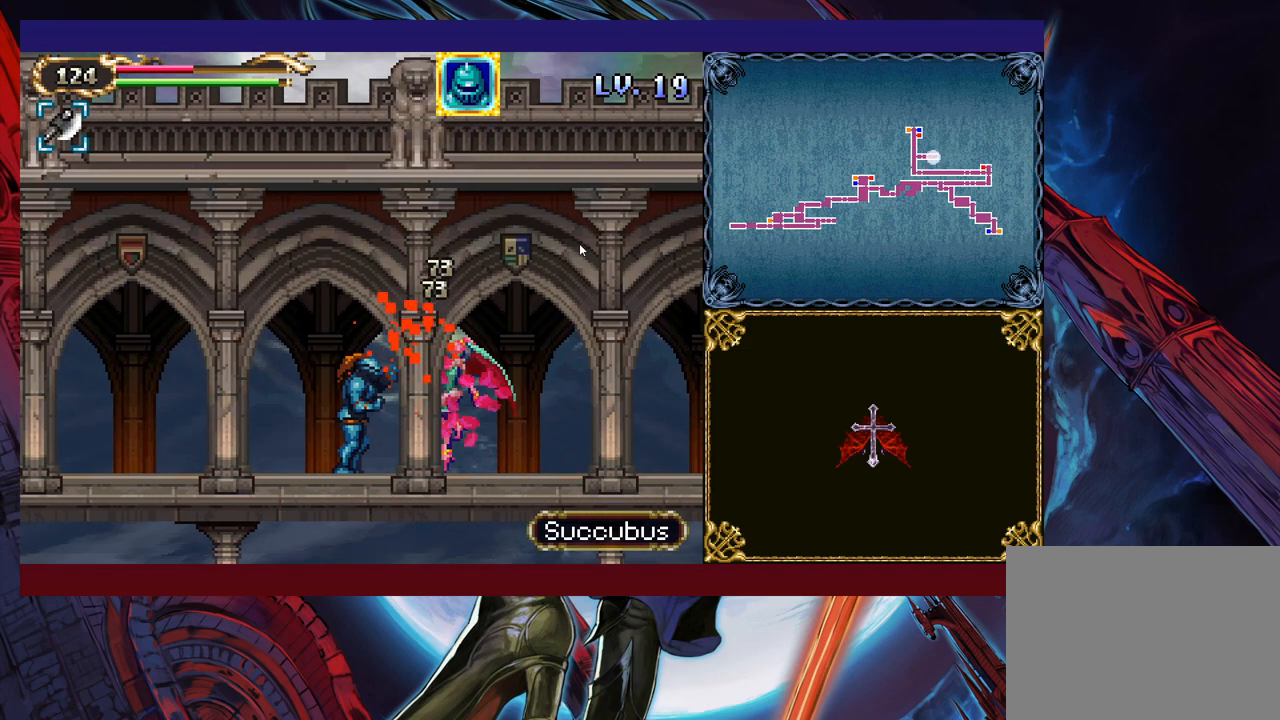
{"buttons": [], "left_stick": "right", "events": [[133, "left_stick", "right"]]}
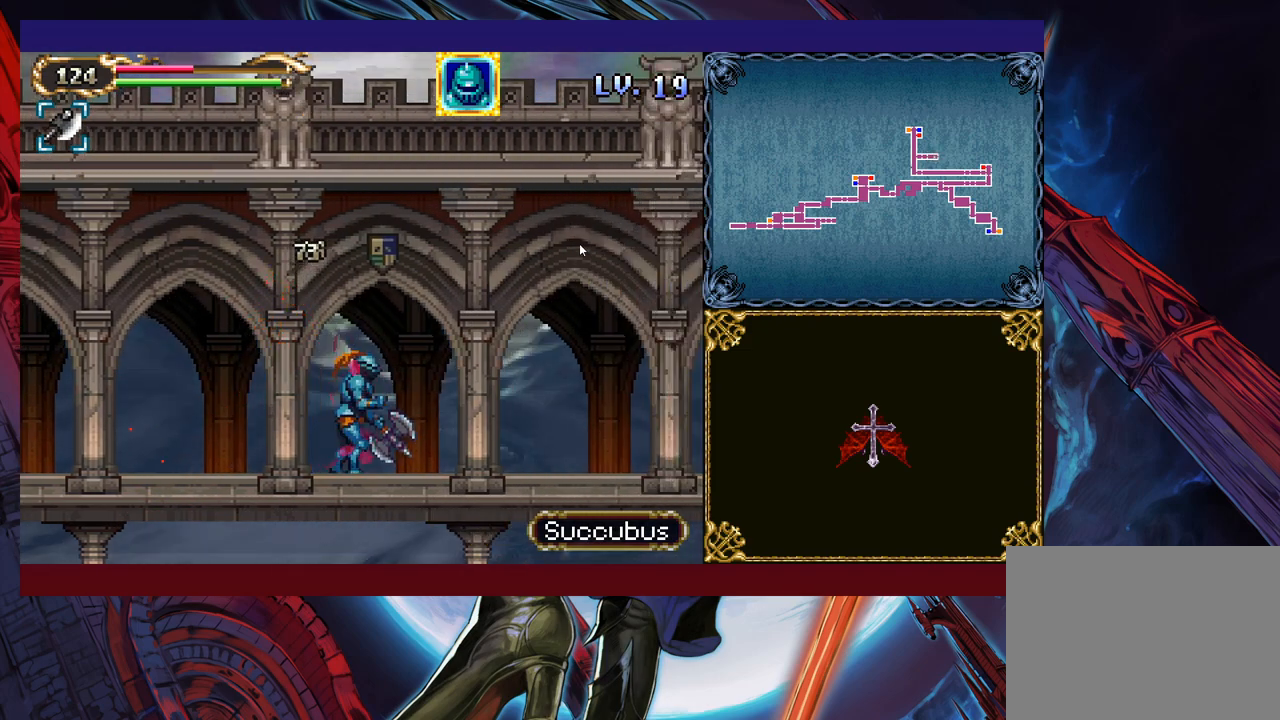
{"buttons": [], "left_stick": "right", "events": []}
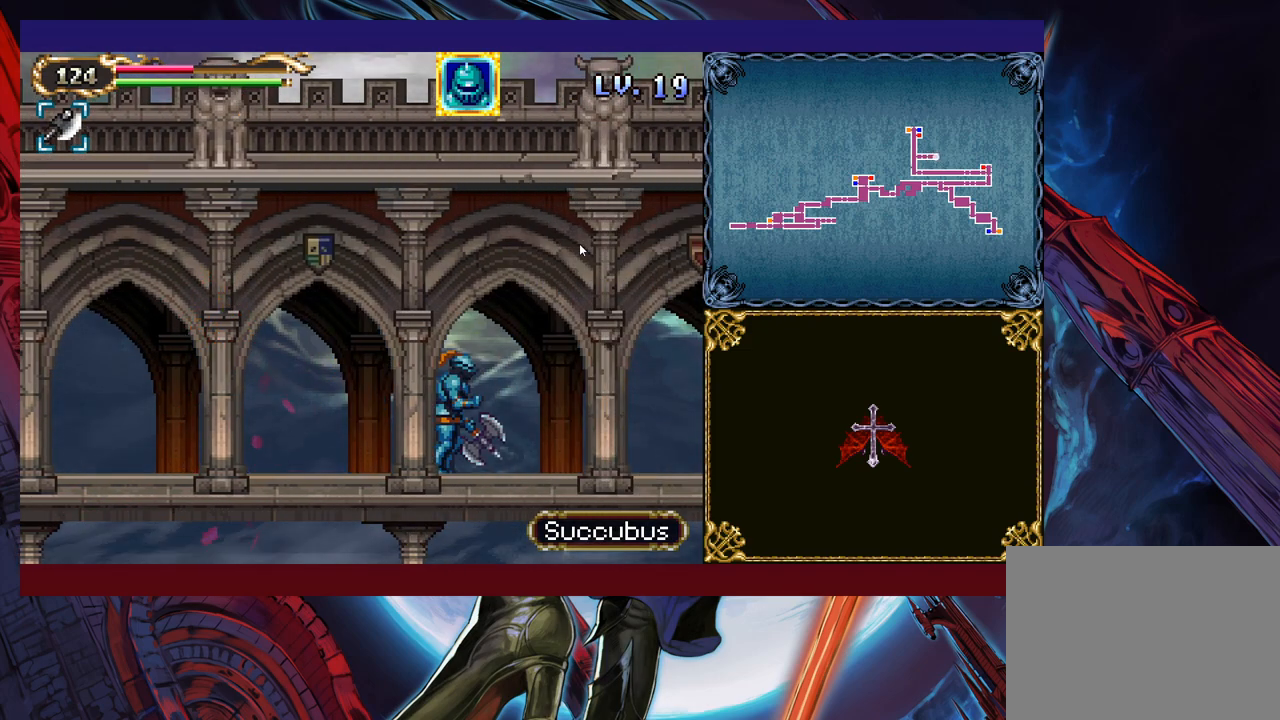
{"buttons": [], "left_stick": "right", "events": []}